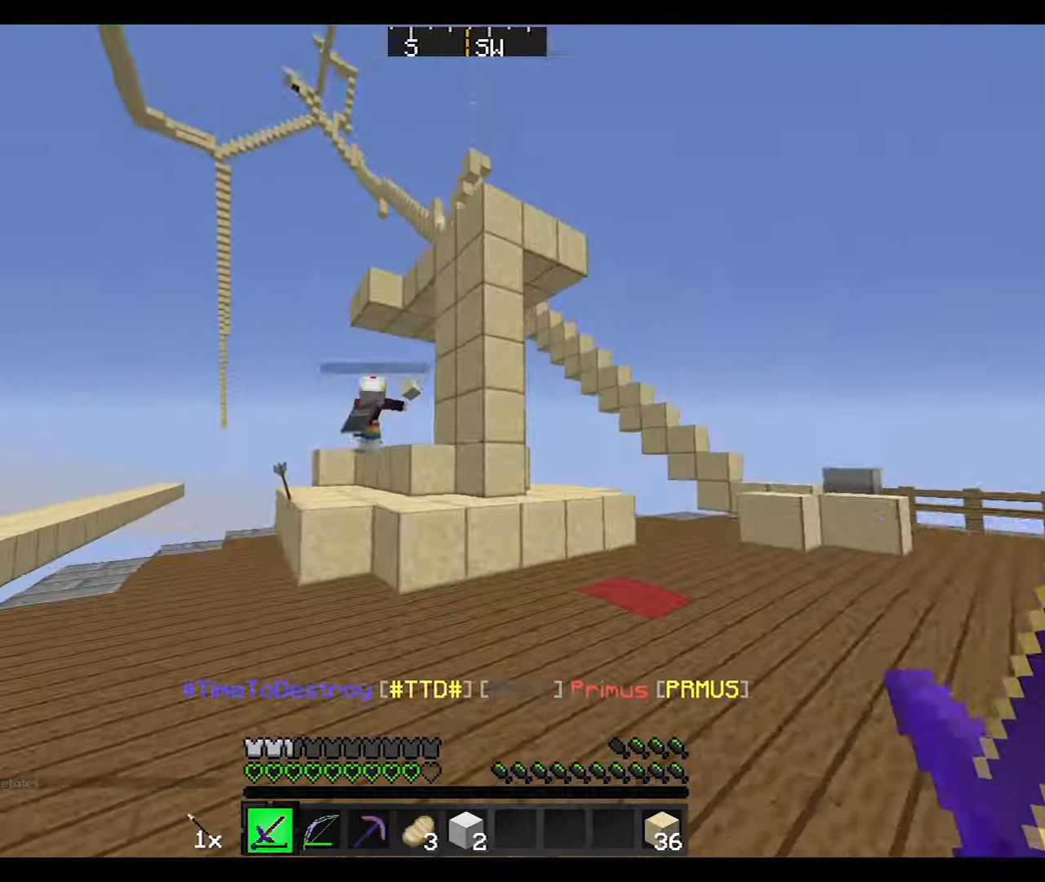
Gameplay with keyboard and mouse; each line is a JSON object with the keys and mouse buttons held at the frame after it. "events" lists presses ("down") and releases ("up") of "a", "d", "s", "w", "mouse_left" and "mouse_right" between this image and that frame as [ms after this image, input, new state], when the widget could be followed in between. "mouse_left", "mouse_right" = the "left", "right" buttons of the "mouse" list. No other keys are recorded. Fast repeated clicks can show as one long hold. Mouse movement is not recorded.
{"keys": ["w"], "mouse": [], "events": []}
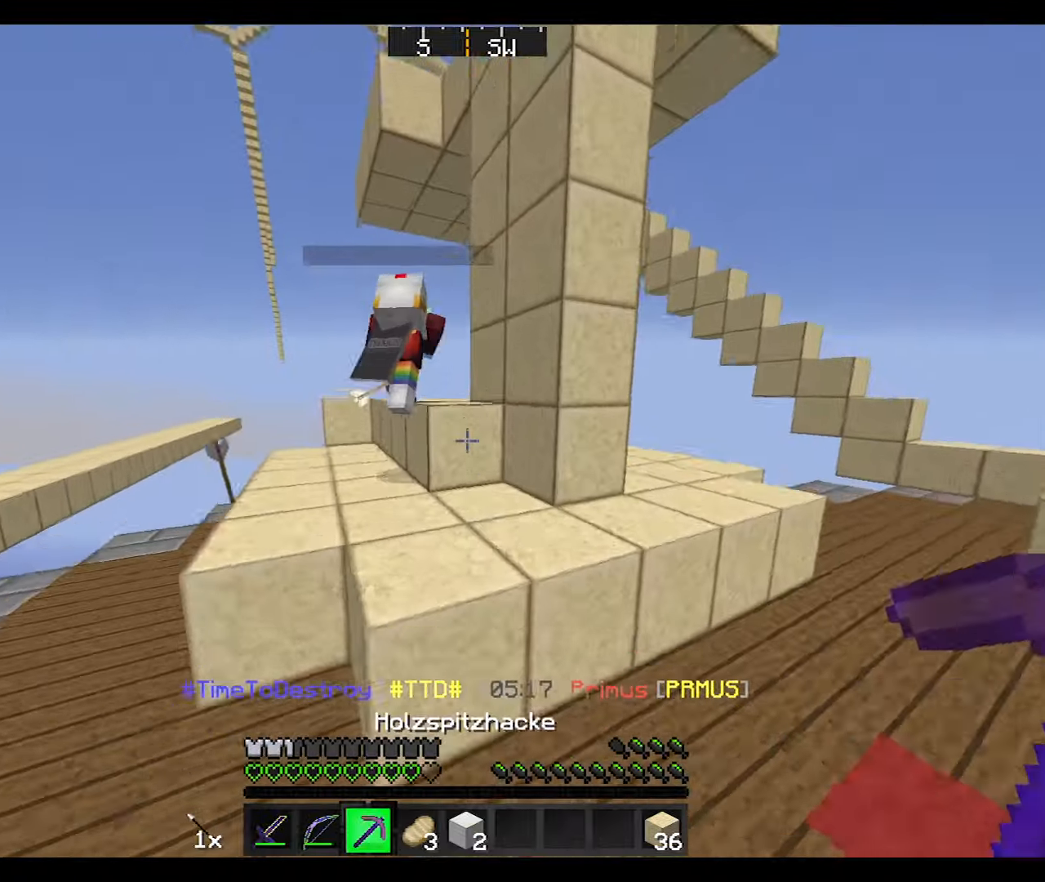
{"keys": ["a", "w"], "mouse": [], "events": [[167, "a", "down"], [234, "a", "up"], [434, "a", "down"]]}
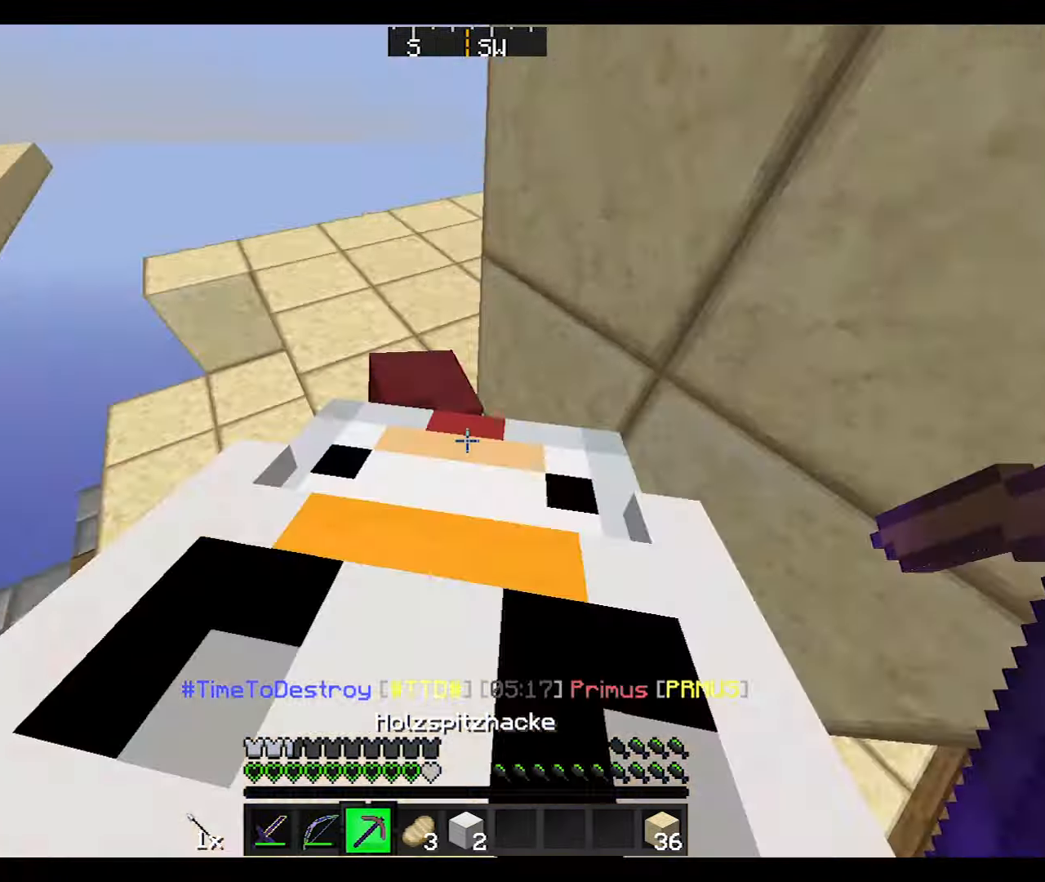
{"keys": [], "mouse": ["left"], "events": [[133, "mouse_left", "down"], [367, "w", "up"], [467, "a", "up"]]}
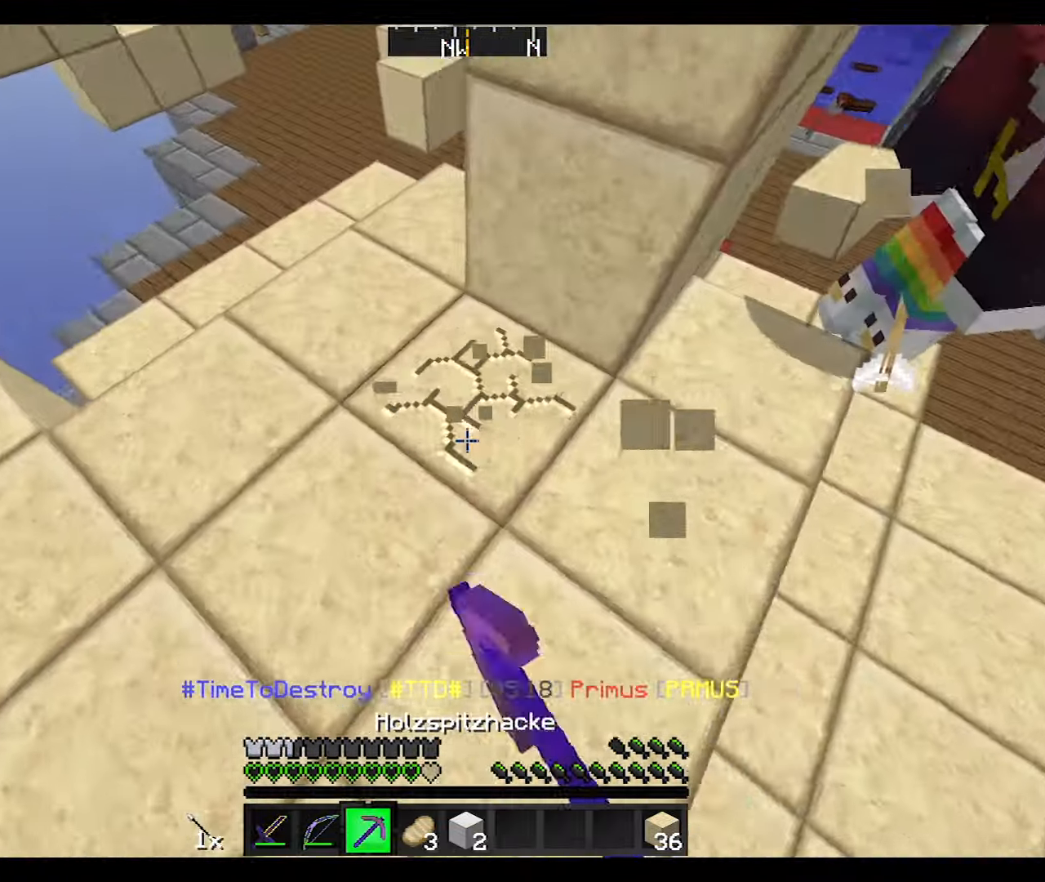
{"keys": [], "mouse": [], "events": [[67, "w", "down"], [167, "a", "down"], [167, "w", "up"], [267, "w", "down"], [367, "mouse_left", "up"], [434, "a", "up"], [434, "w", "up"]]}
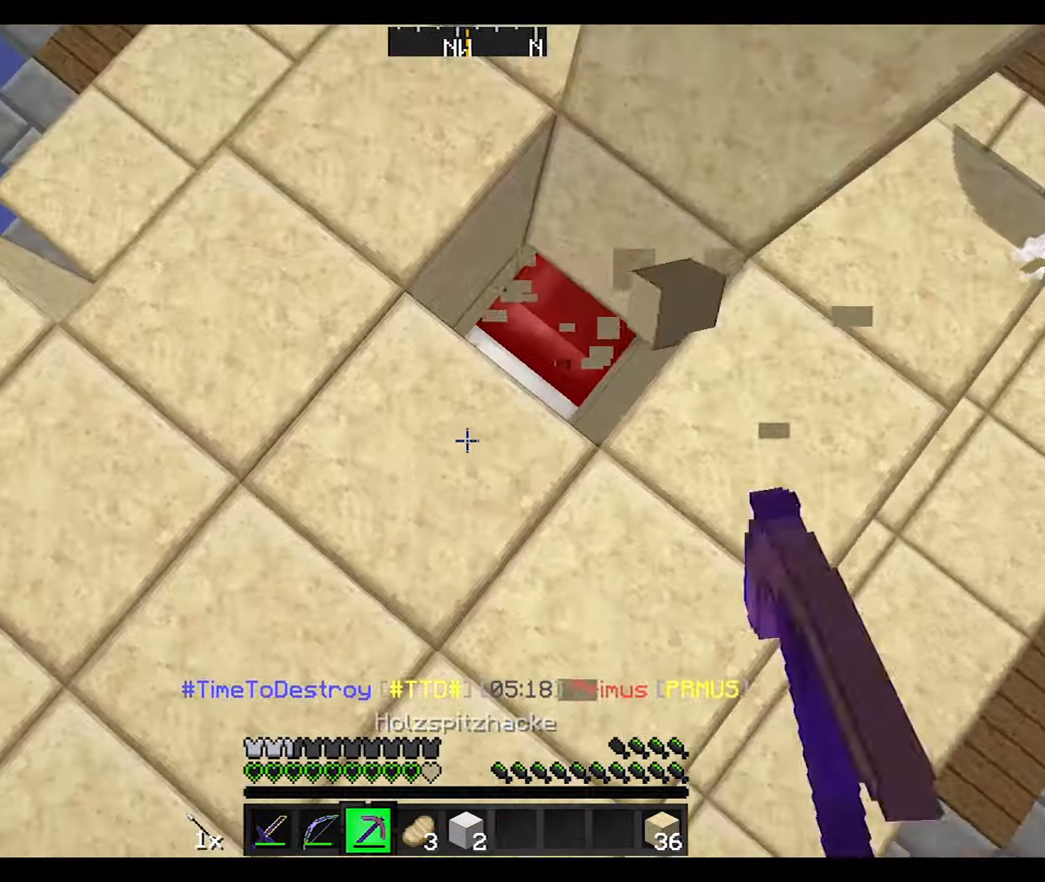
{"keys": ["d"], "mouse": [], "events": [[33, "mouse_left", "down"], [133, "mouse_left", "up"], [233, "s", "down"], [367, "d", "down"], [467, "s", "up"]]}
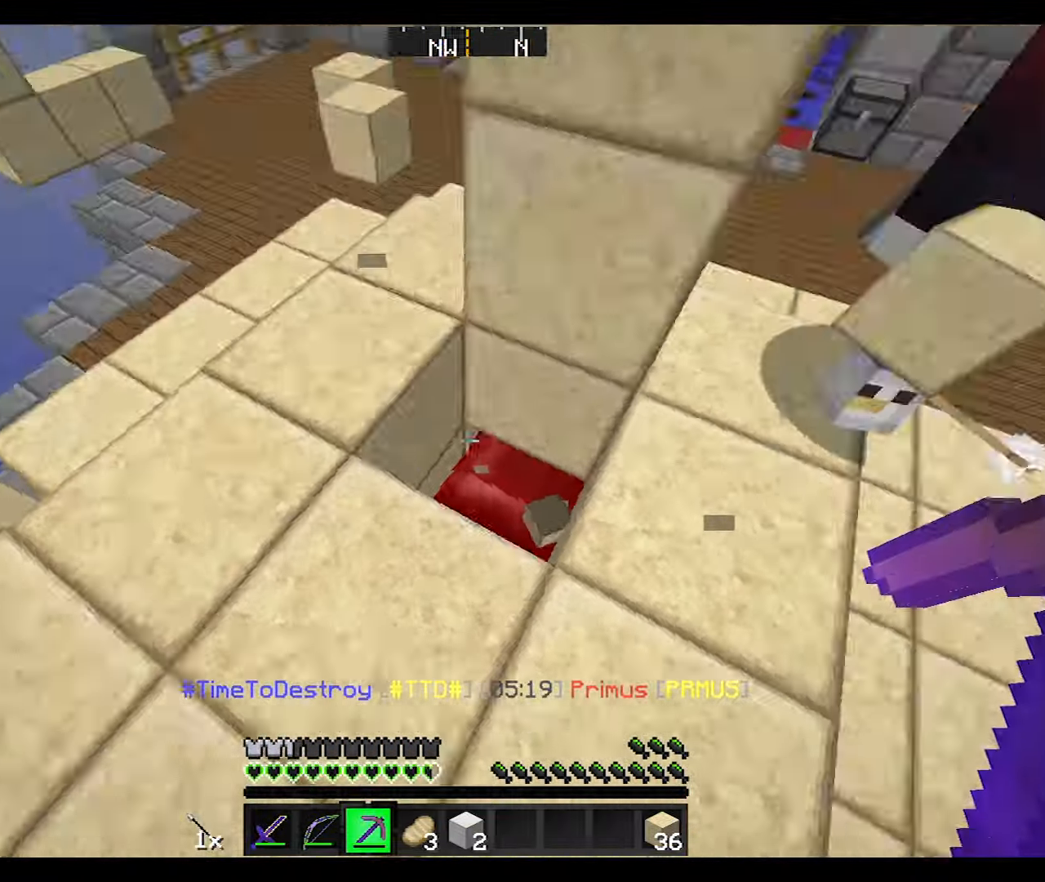
{"keys": [], "mouse": ["left"], "events": [[33, "d", "up"], [67, "a", "down"], [134, "mouse_left", "down"], [167, "w", "down"], [234, "a", "up"], [234, "w", "up"]]}
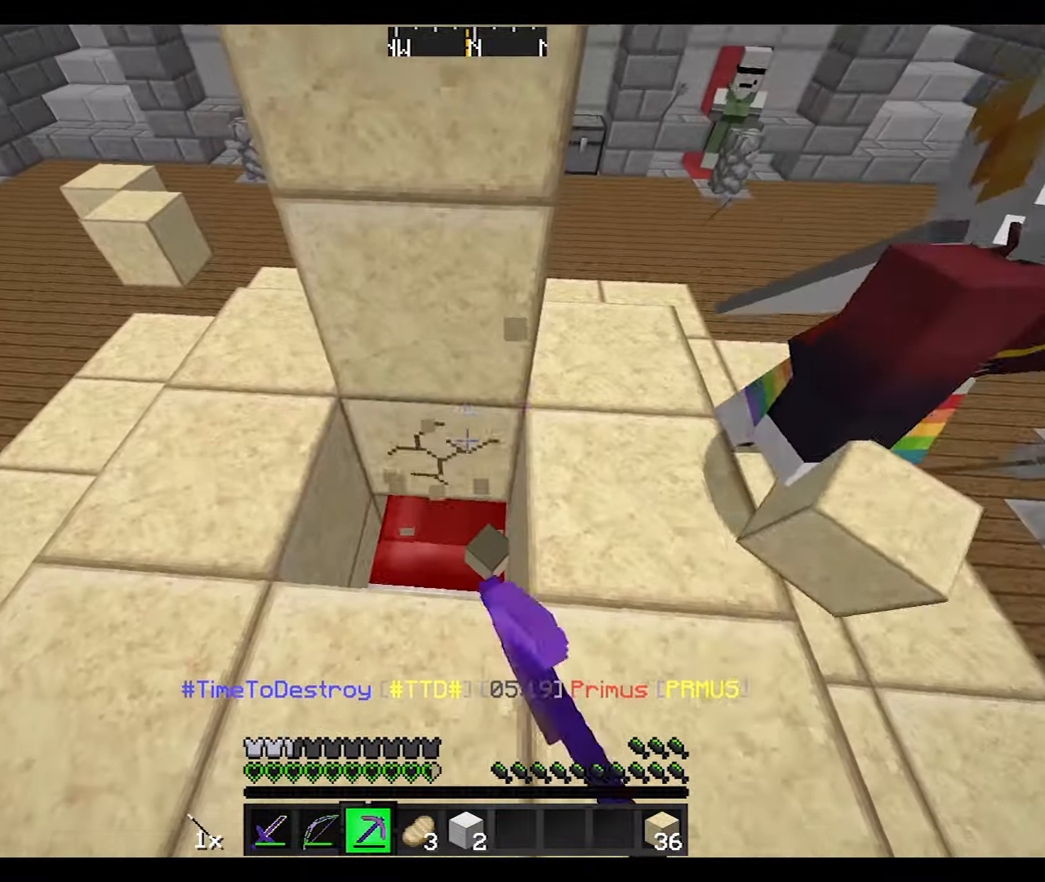
{"keys": [], "mouse": [], "events": [[233, "a", "down"], [333, "a", "up"], [367, "mouse_left", "up"]]}
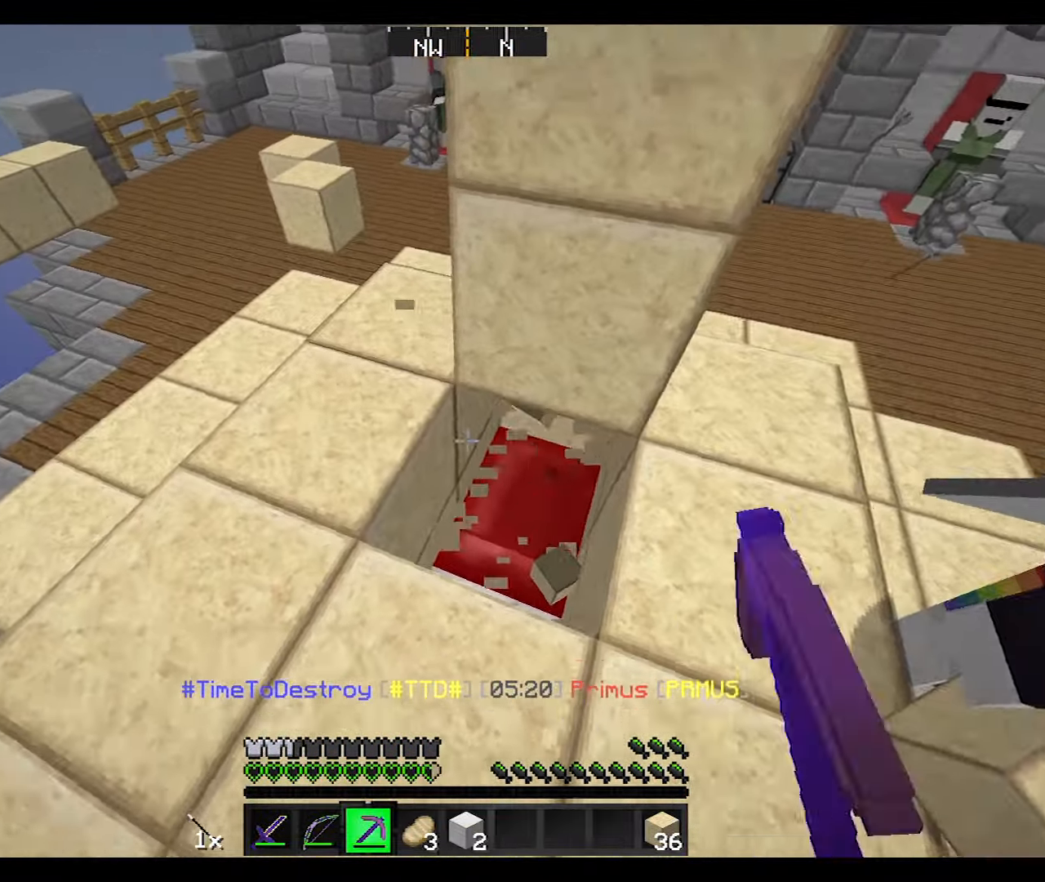
{"keys": [], "mouse": [], "events": [[334, "mouse_right", "down"], [367, "mouse_right", "up"]]}